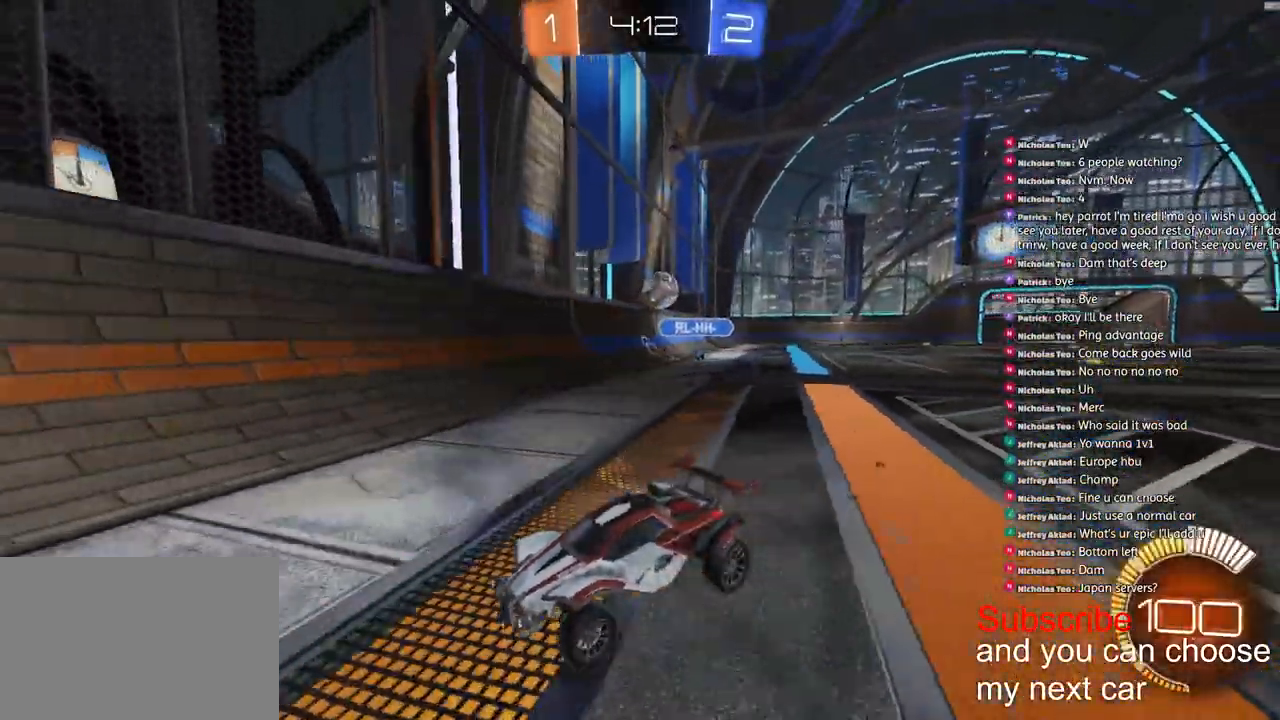
Gameplay with a controller (PlayStation layout); each line is a JSON object with the inputs held at the frame after it (dt_ms = milliseconds from this image to that frame). "events" lists button and stick changes between this image and that frame as [ms after this image, input, new state], when the widget could be followed in between.
{"dt_ms": 500, "buttons": ["L1", "R2"], "left_stick": "left", "right_stick": "center", "events": [[183, "left_stick", "left"], [450, "L1", "down"]]}
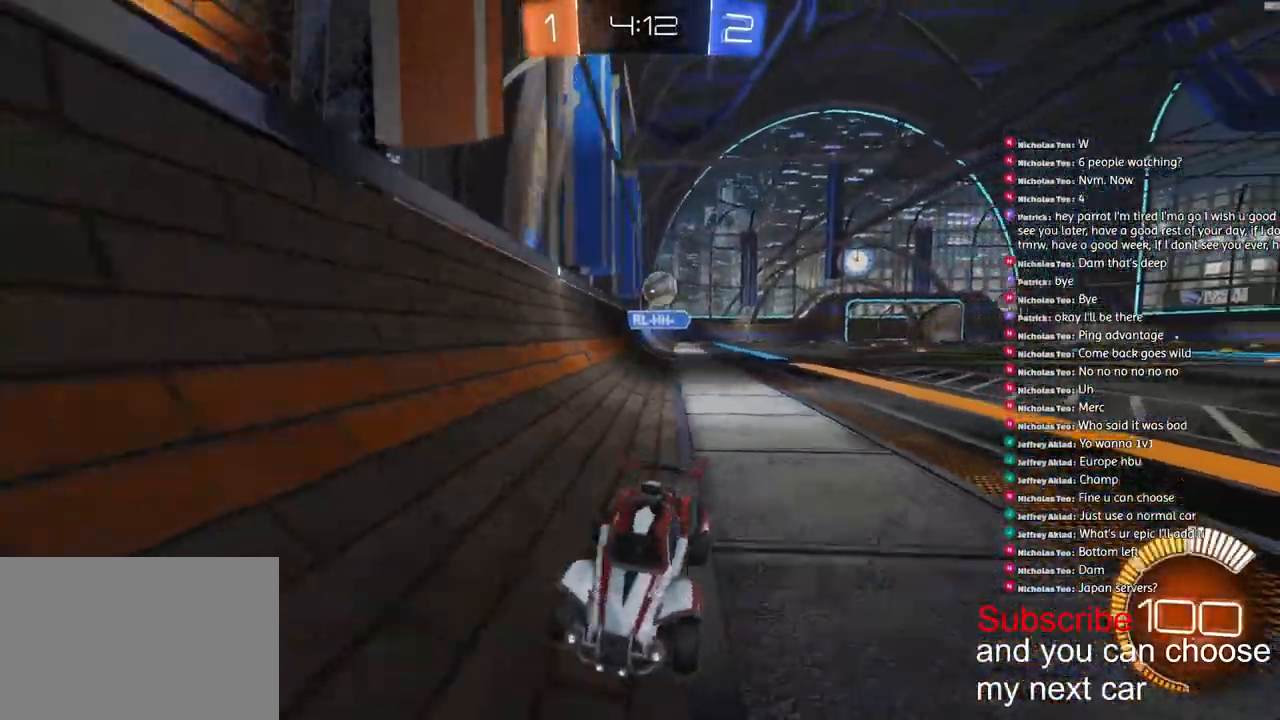
{"dt_ms": 500, "buttons": [], "left_stick": "center", "right_stick": "center"}
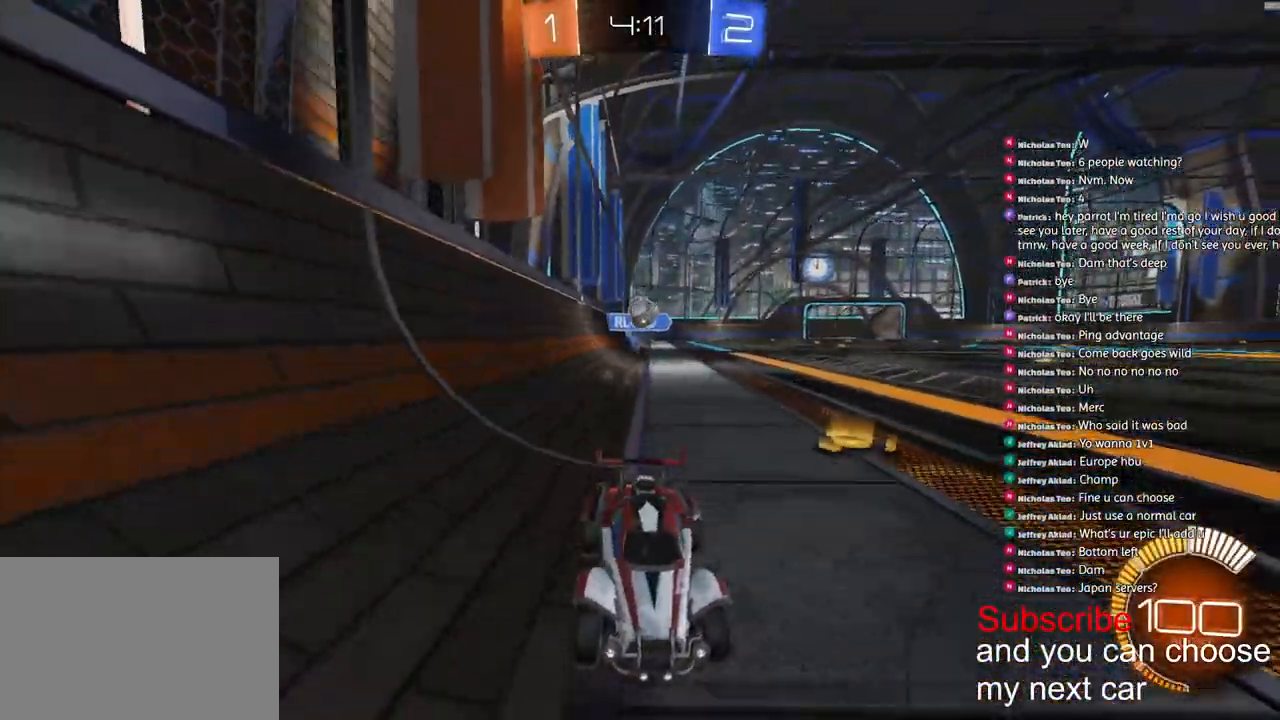
{"dt_ms": 500, "buttons": [], "left_stick": "left", "right_stick": "center", "events": [[83, "left_stick", "left"]]}
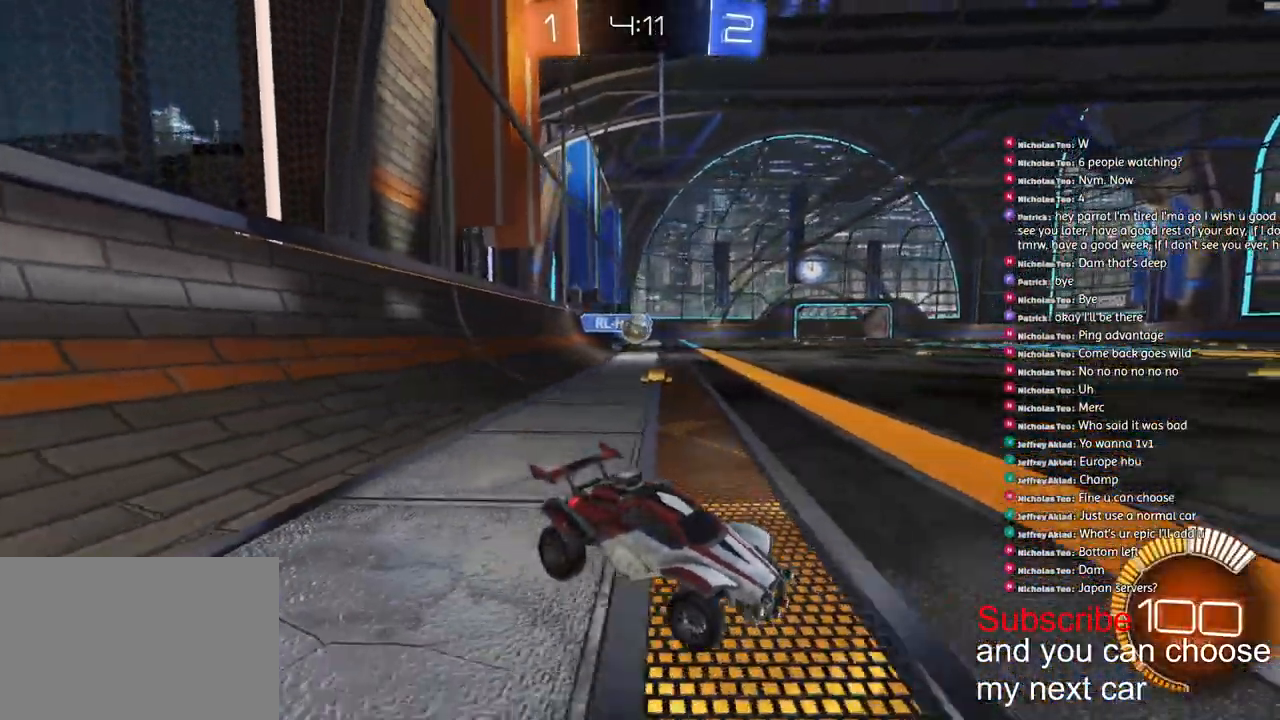
{"dt_ms": 500, "buttons": ["R2"], "left_stick": "right", "right_stick": "center", "events": [[50, "R2", "down"], [233, "R2", "up"], [400, "R2", "down"], [433, "left_stick", "right"]]}
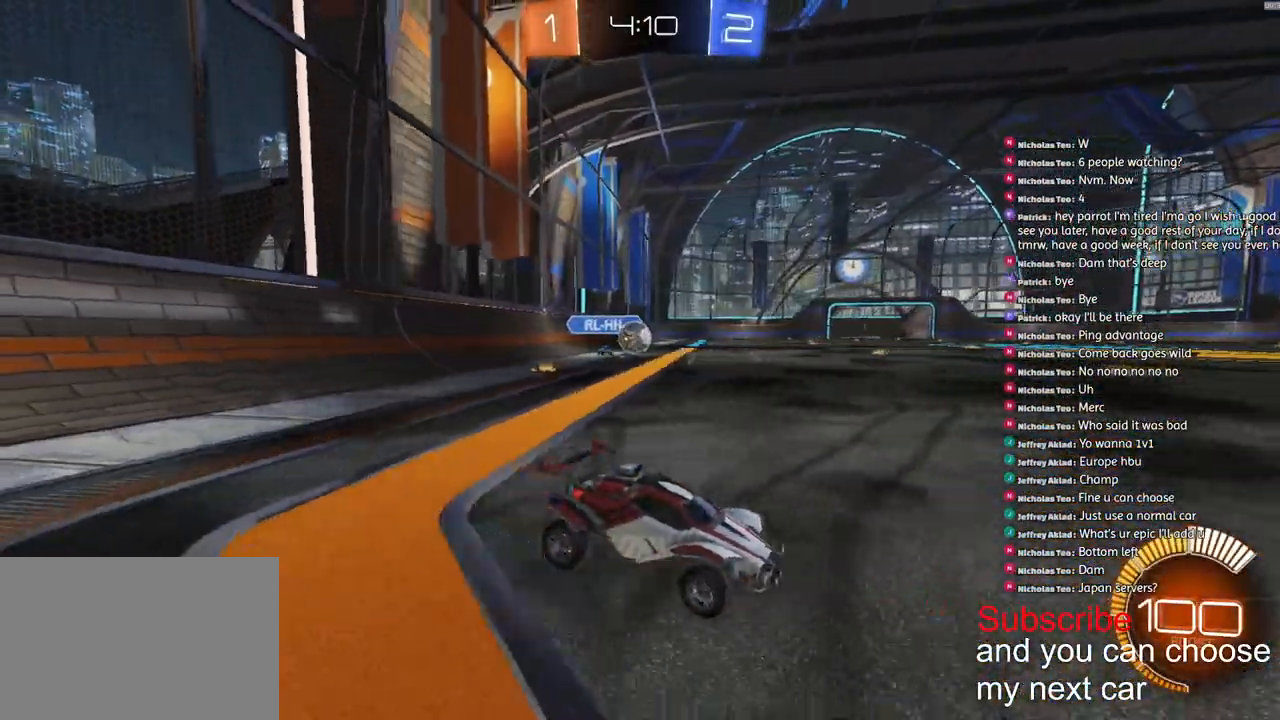
{"dt_ms": 500, "buttons": ["R1", "R2"], "left_stick": "left", "right_stick": "center"}
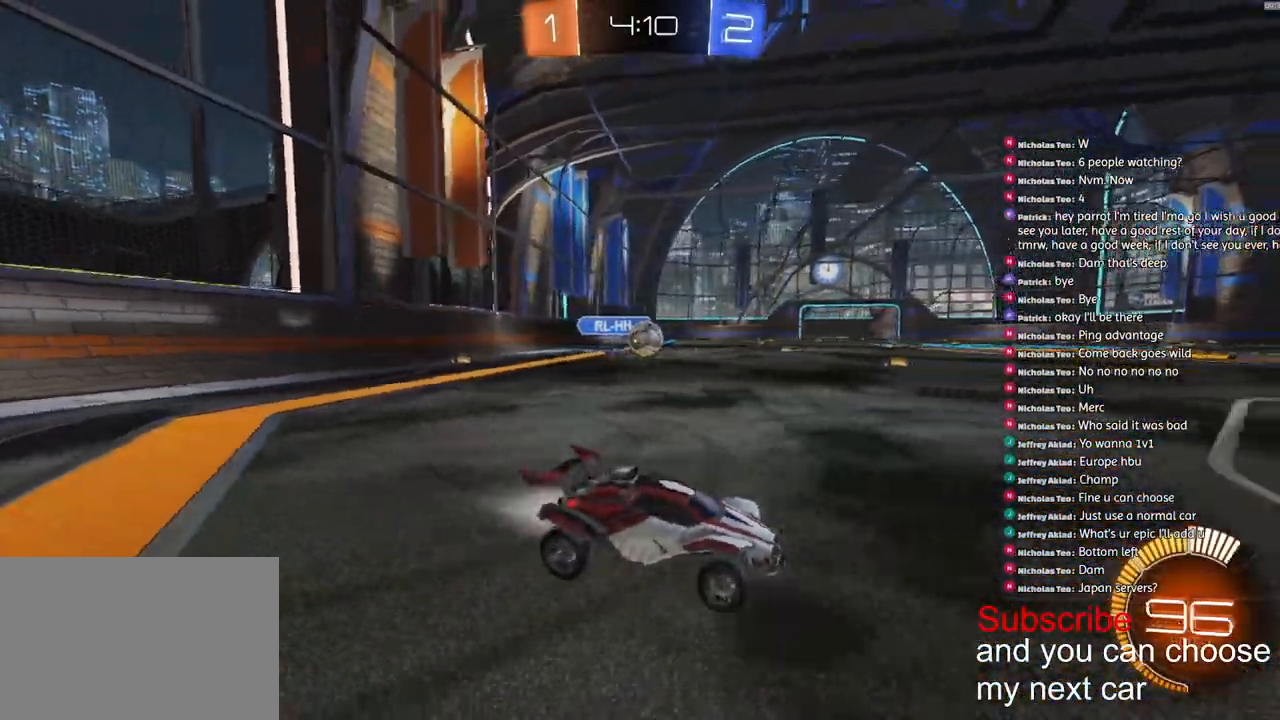
{"dt_ms": 500, "buttons": ["R1", "R2"], "left_stick": "left", "right_stick": "center", "events": [[167, "R1", "up"], [417, "R1", "down"]]}
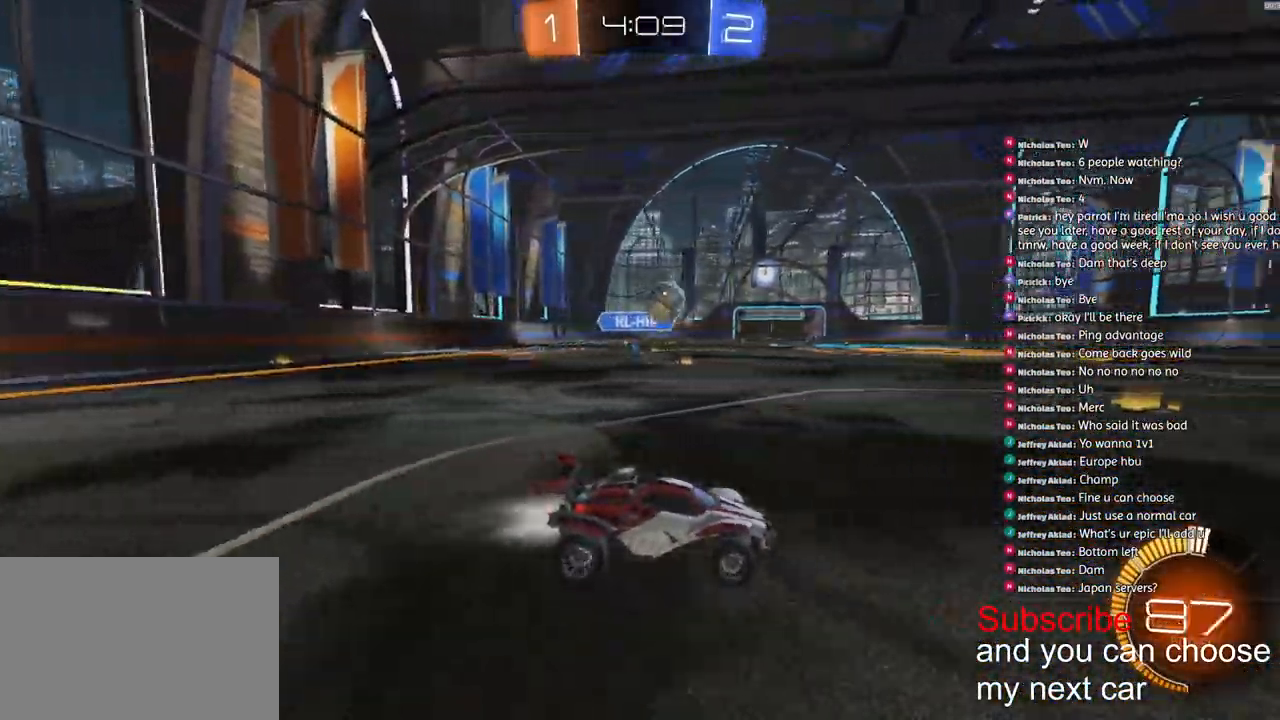
{"dt_ms": 500, "buttons": ["R1", "R2"], "left_stick": "center", "right_stick": "center"}
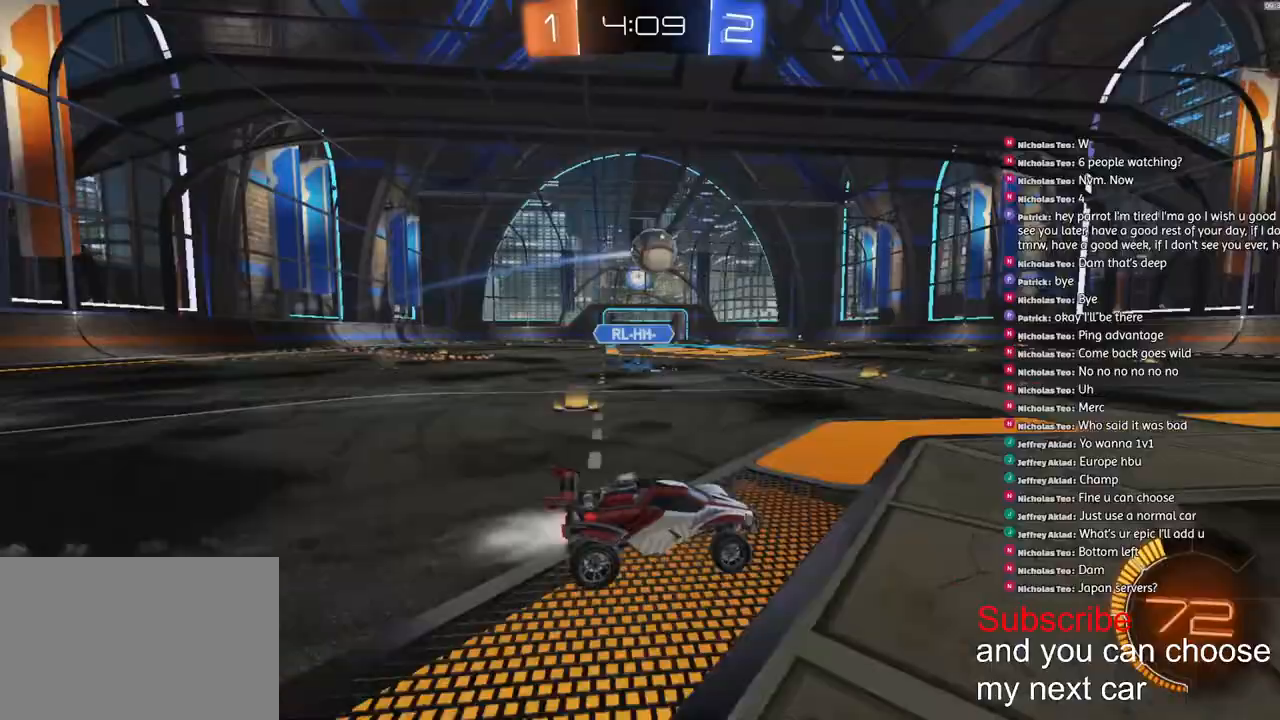
{"dt_ms": 500, "buttons": ["R2"], "left_stick": "right", "right_stick": "center", "events": [[150, "left_stick", "right"], [250, "R1", "up"]]}
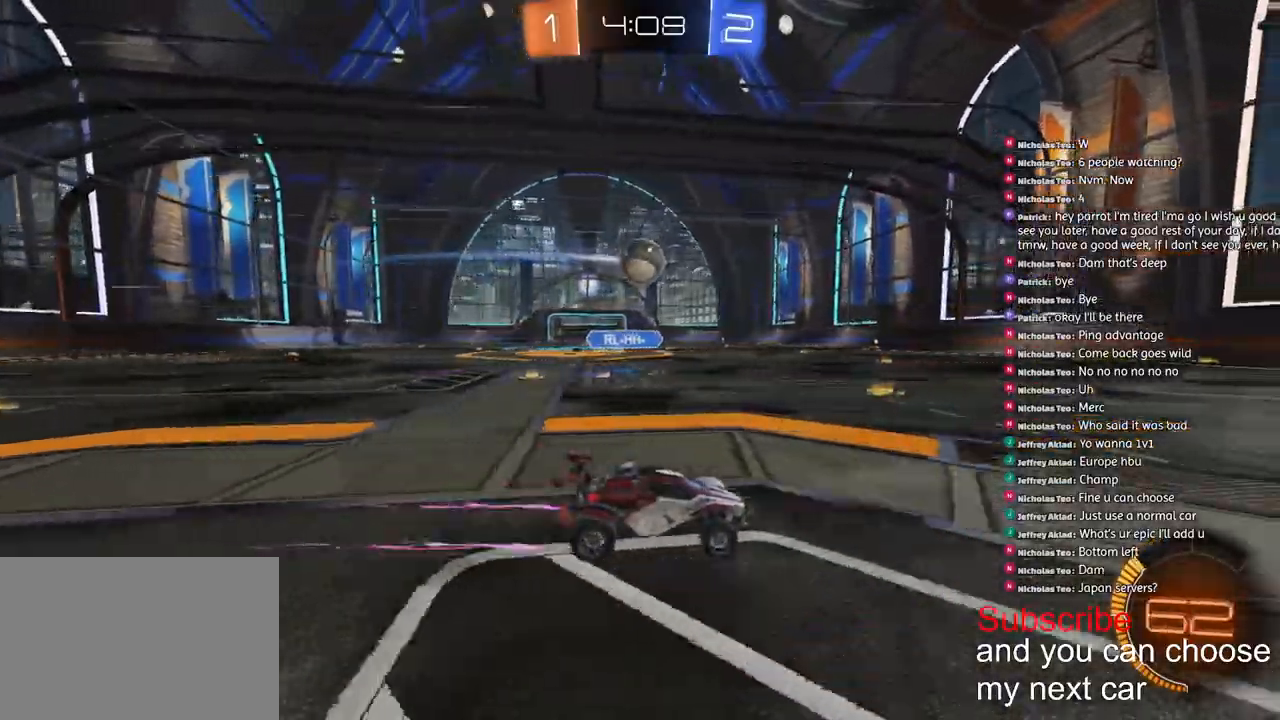
{"dt_ms": 500, "buttons": ["R2"], "left_stick": "right", "right_stick": "center", "events": []}
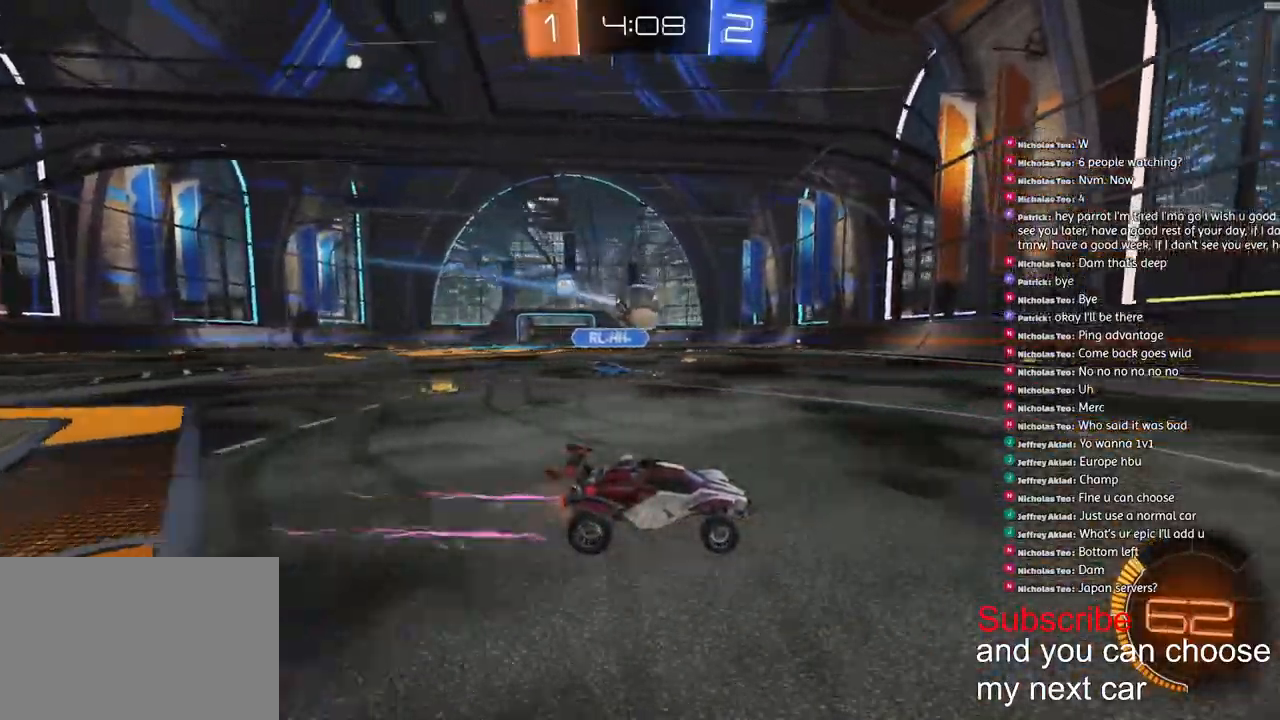
{"dt_ms": 500, "buttons": ["R2"], "left_stick": "down", "right_stick": "center", "events": [[100, "left_stick", "left"], [183, "left_stick", "down"]]}
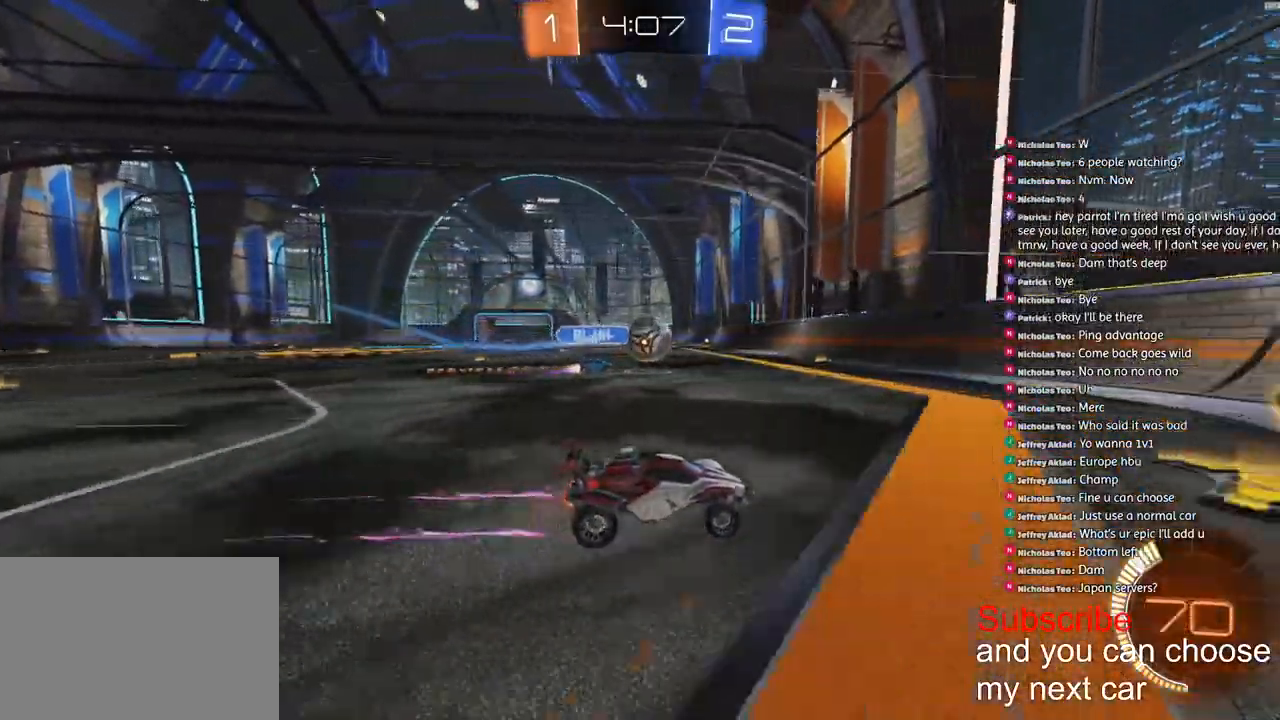
{"dt_ms": 500, "buttons": ["R1", "R2"], "left_stick": "center", "right_stick": "center", "events": [[83, "R1", "down"], [283, "R1", "up"], [367, "left_stick", "down-left"], [483, "left_stick", "center"], [500, "R1", "down"]]}
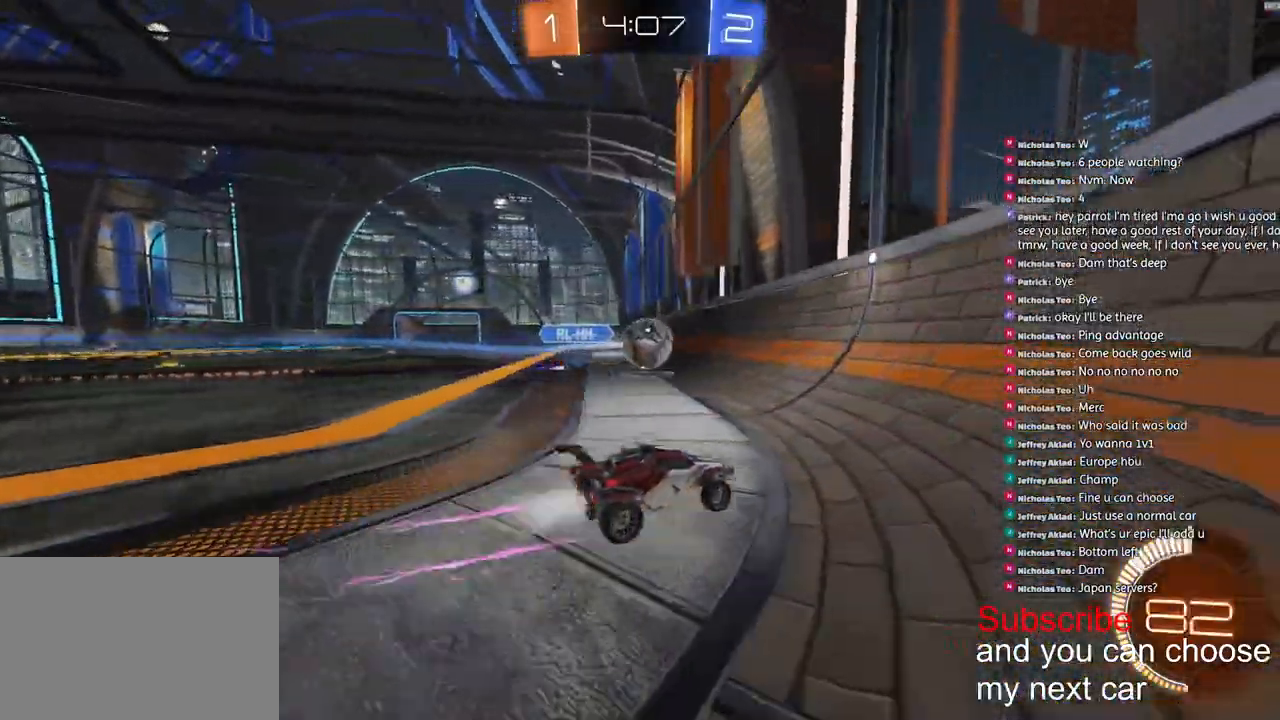
{"dt_ms": 500, "buttons": ["CROSS", "L1", "R1", "R2"], "left_stick": "down-left", "right_stick": "center", "events": [[167, "left_stick", "down-left"], [300, "left_stick", "center"], [383, "left_stick", "down-left"], [483, "CROSS", "down"], [500, "L1", "down"]]}
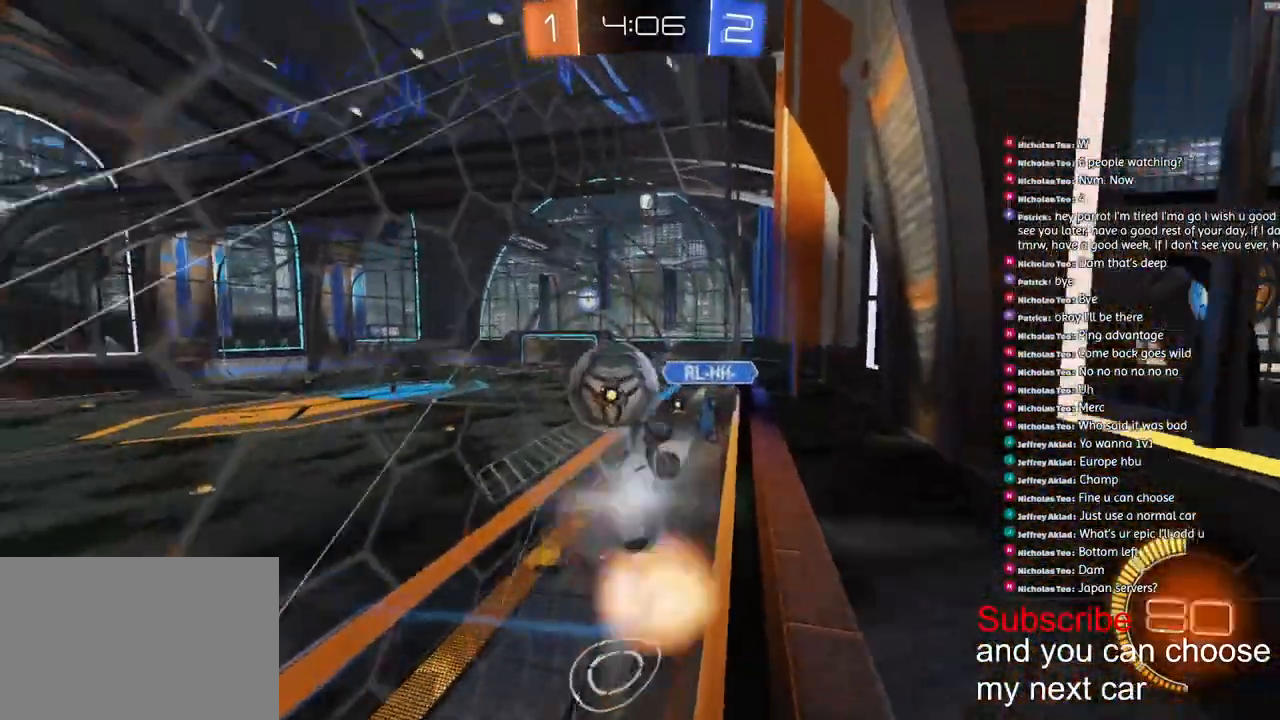
{"dt_ms": 500, "buttons": ["L1"], "left_stick": "left", "right_stick": "center", "events": [[50, "CROSS", "up"], [67, "L3", "down"], [67, "left_stick", "left"], [83, "CROSS", "down"], [433, "CROSS", "up"], [433, "L3", "up"], [450, "R1", "up"], [450, "R2", "up"]]}
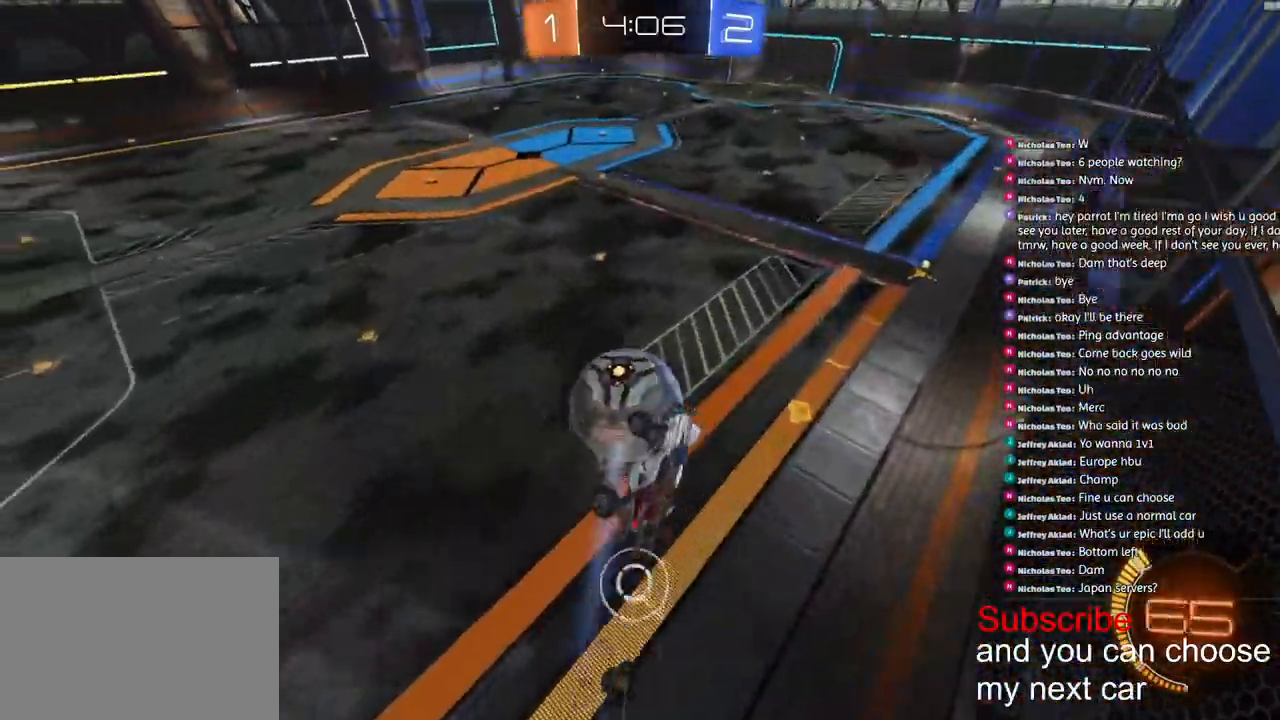
{"dt_ms": 500, "buttons": [], "left_stick": "down-right", "right_stick": "center", "events": [[17, "L1", "up"], [50, "left_stick", "down-left"], [133, "L2", "down"], [150, "left_stick", "down"], [267, "left_stick", "down-right"], [450, "L2", "up"]]}
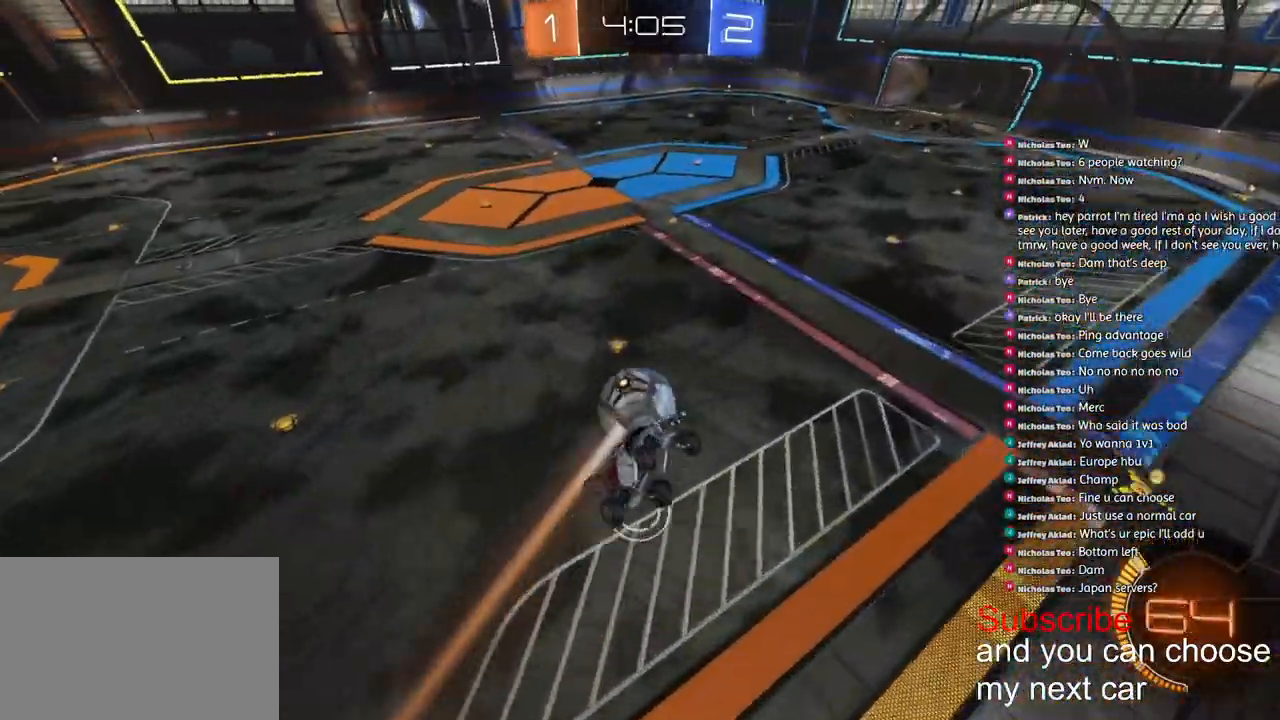
{"dt_ms": 1000, "buttons": ["R1", "R2"], "left_stick": "center", "right_stick": "down-right"}
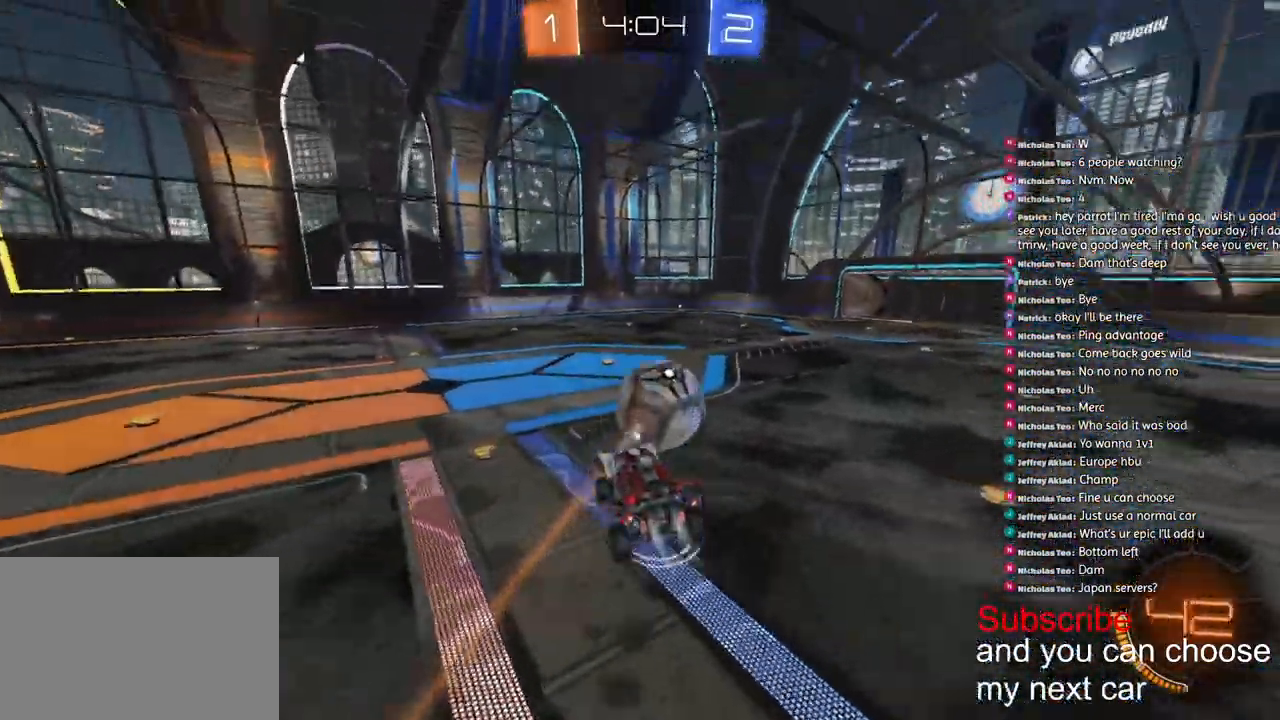
{"dt_ms": 500, "buttons": [], "left_stick": "right", "right_stick": "right", "events": [[67, "left_stick", "right"], [83, "R1", "up"], [167, "R2", "up"], [183, "left_stick", "center"], [183, "right_stick", "right"], [233, "left_stick", "right"]]}
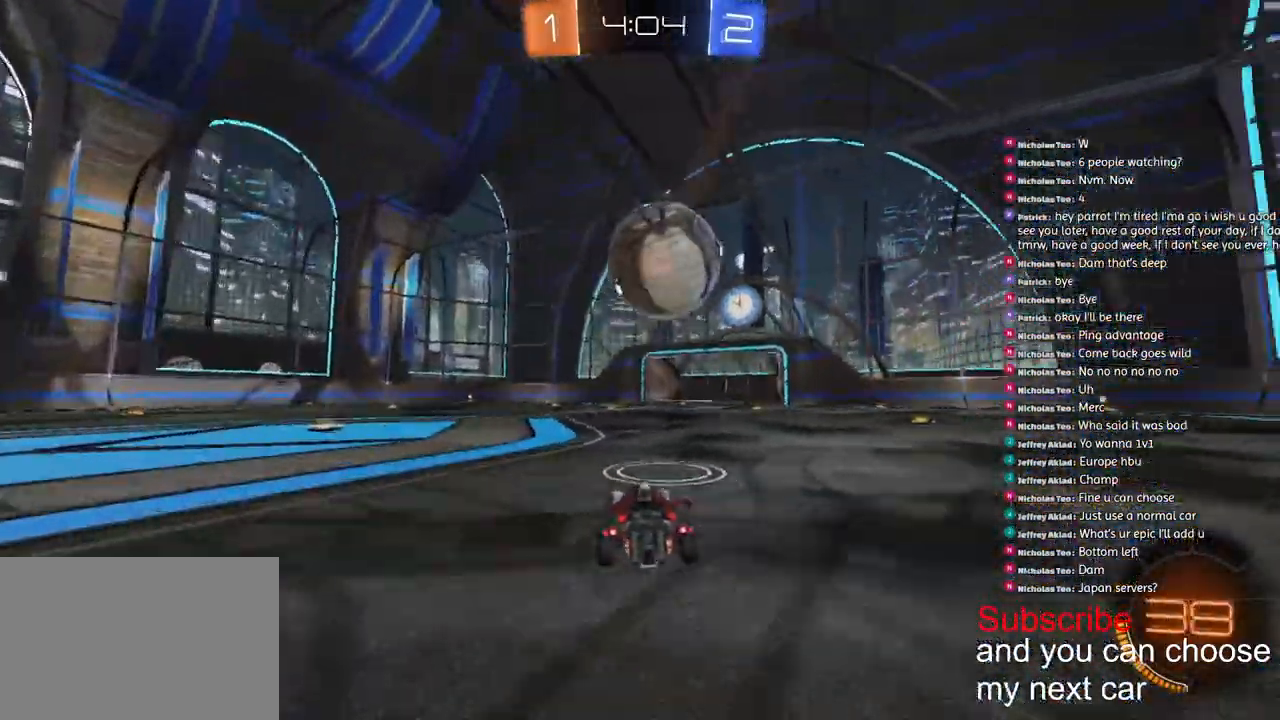
{"dt_ms": 500, "buttons": ["R1", "R2"], "left_stick": "right", "right_stick": "down-right"}
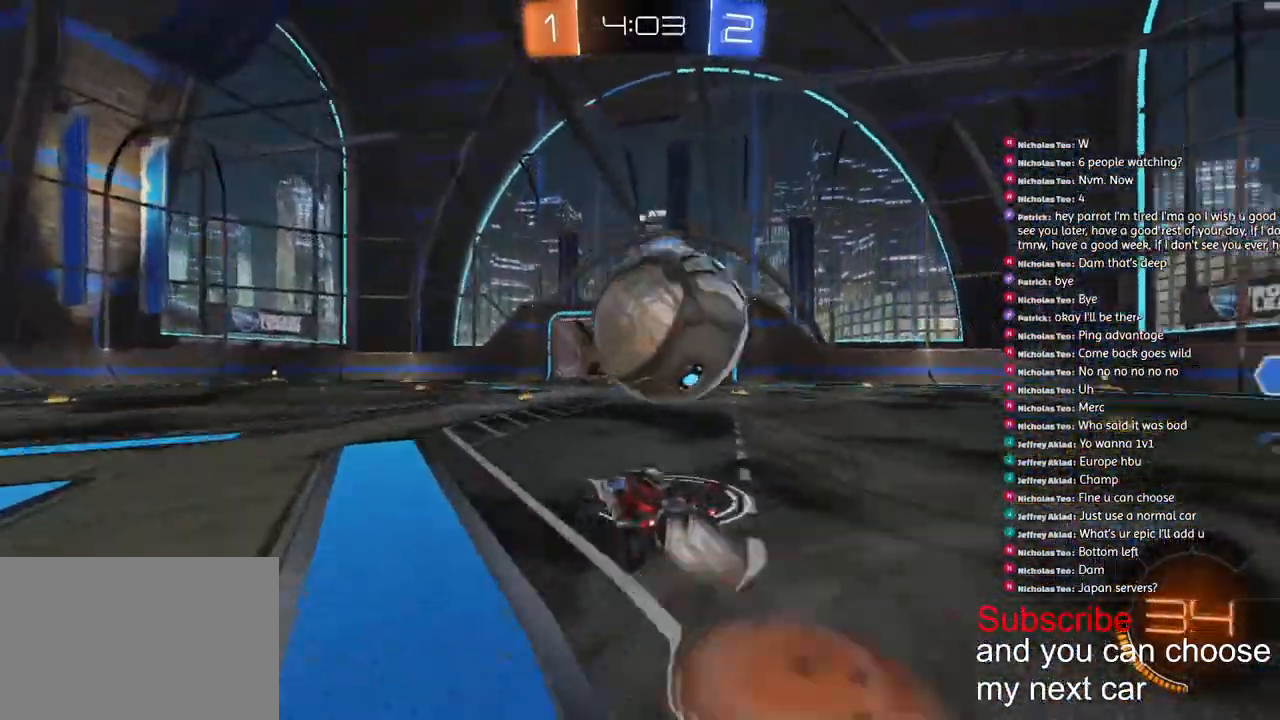
{"dt_ms": 500, "buttons": ["L1", "R2", "L3"], "left_stick": "down-right", "right_stick": "center", "events": [[33, "CROSS", "down"], [150, "L3", "down"], [150, "left_stick", "down"], [233, "right_stick", "center"], [283, "R1", "up"], [283, "left_stick", "down-right"], [317, "CROSS", "up"], [400, "L1", "down"]]}
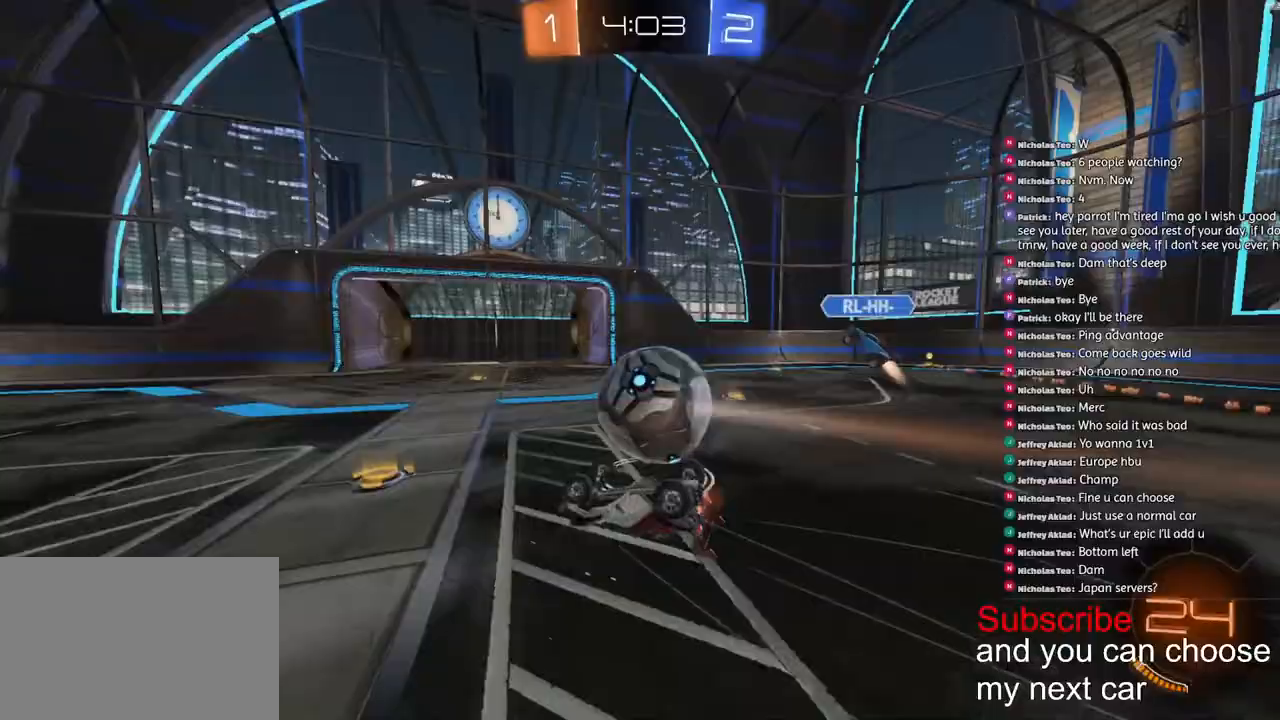
{"dt_ms": 500, "buttons": ["R1", "R2"], "left_stick": "right", "right_stick": "center", "events": [[50, "left_stick", "right"], [67, "L3", "up"], [283, "R1", "down"], [367, "L1", "up"]]}
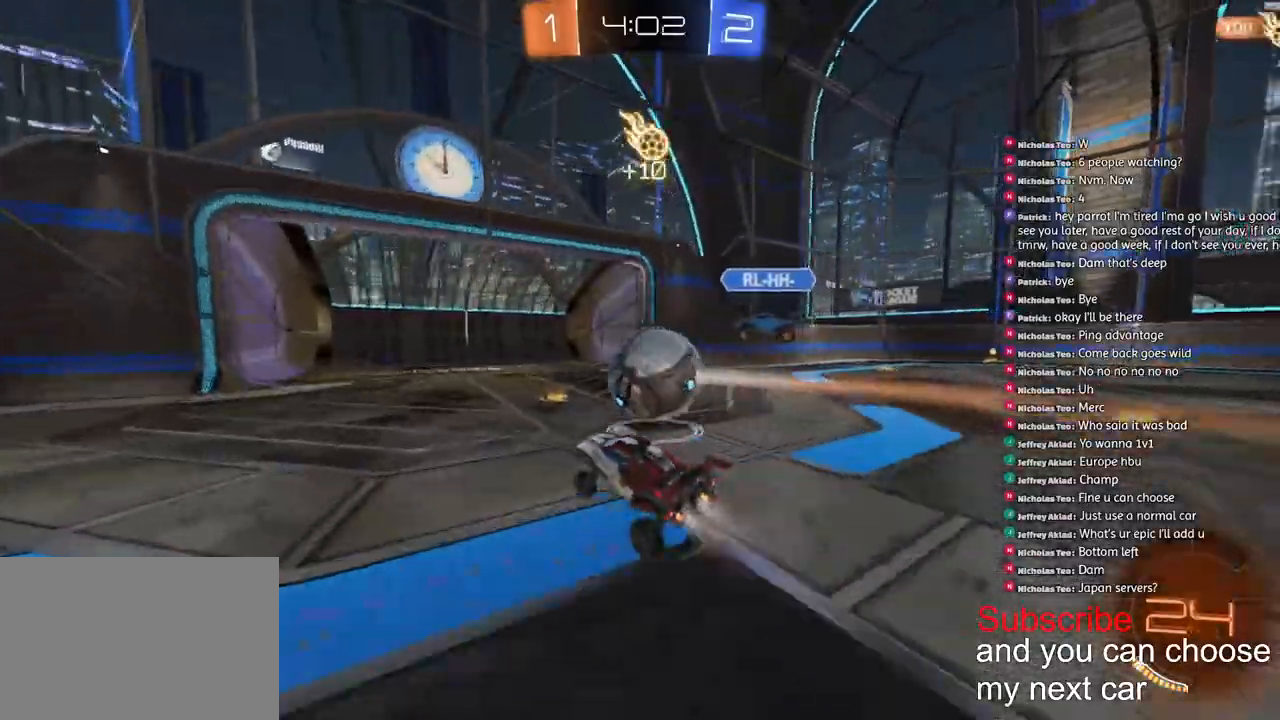
{"dt_ms": 500, "buttons": ["R1", "R2"], "left_stick": "right", "right_stick": "up", "events": [[183, "right_stick", "up"]]}
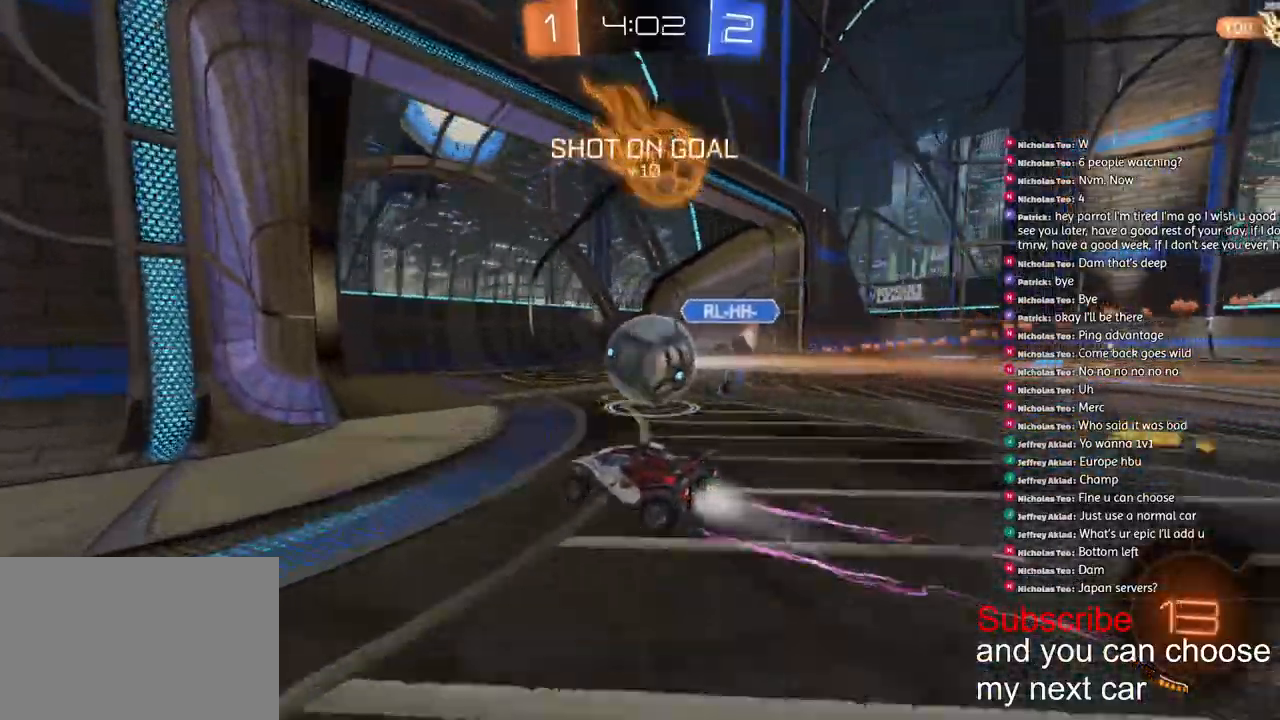
{"dt_ms": 500, "buttons": ["R2"], "left_stick": "right", "right_stick": "up", "events": [[283, "R1", "up"]]}
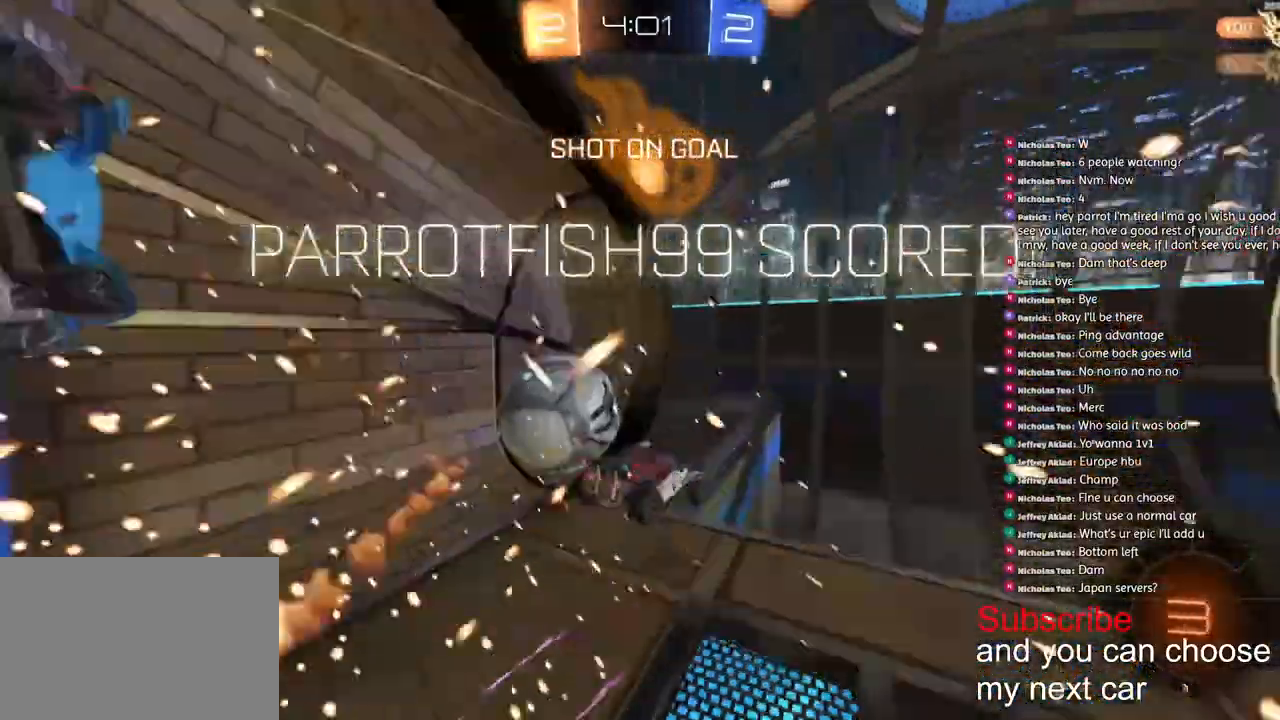
{"dt_ms": 500, "buttons": ["R2"], "left_stick": "right", "right_stick": "up", "events": [[17, "TRIANGLE", "down"], [100, "TRIANGLE", "up"]]}
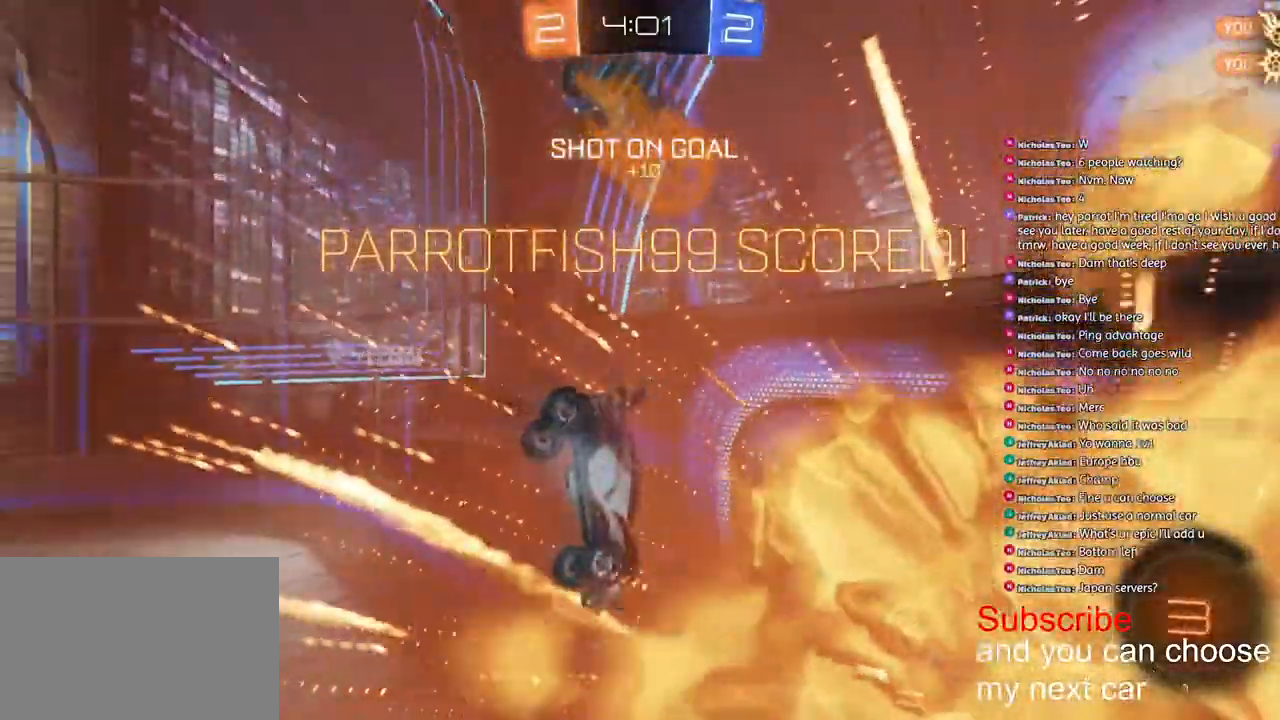
{"dt_ms": 500, "buttons": ["R2"], "left_stick": "center", "right_stick": "up", "events": [[17, "left_stick", "center"], [133, "R2", "up"], [150, "R2", "down"], [167, "R2", "up"], [383, "R2", "down"]]}
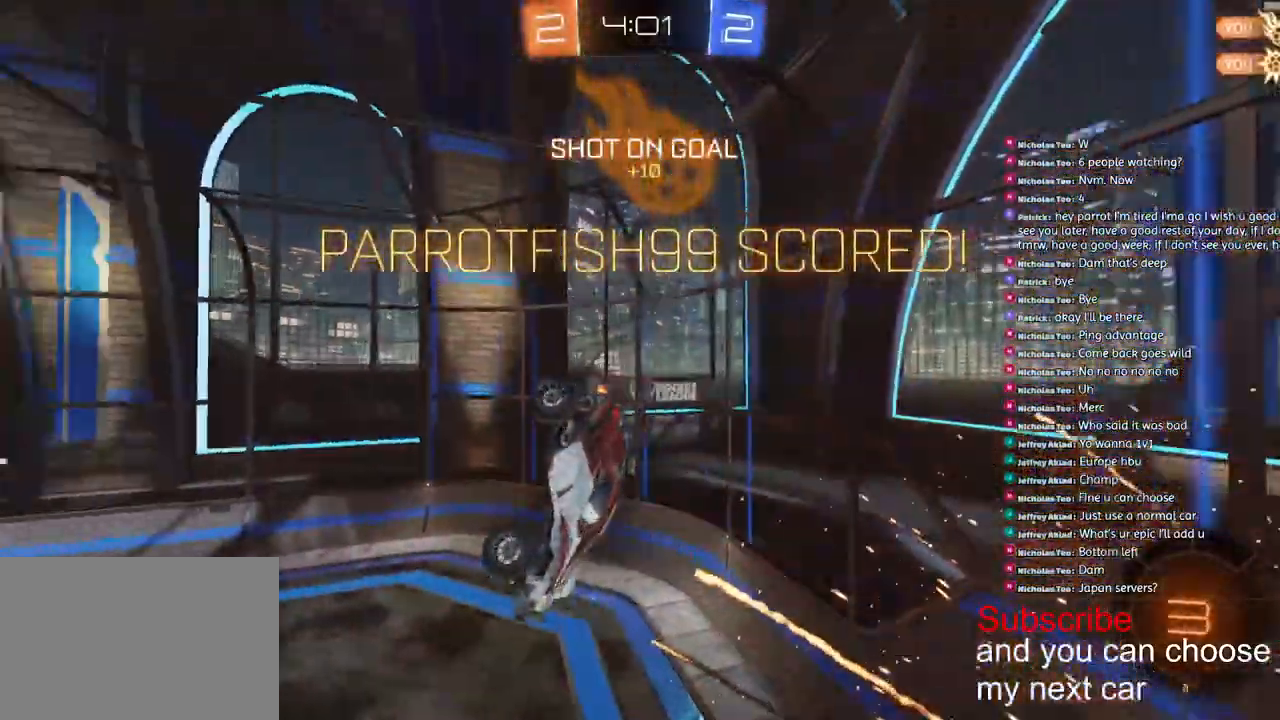
{"dt_ms": 500, "buttons": ["R2"], "left_stick": "center", "right_stick": "up"}
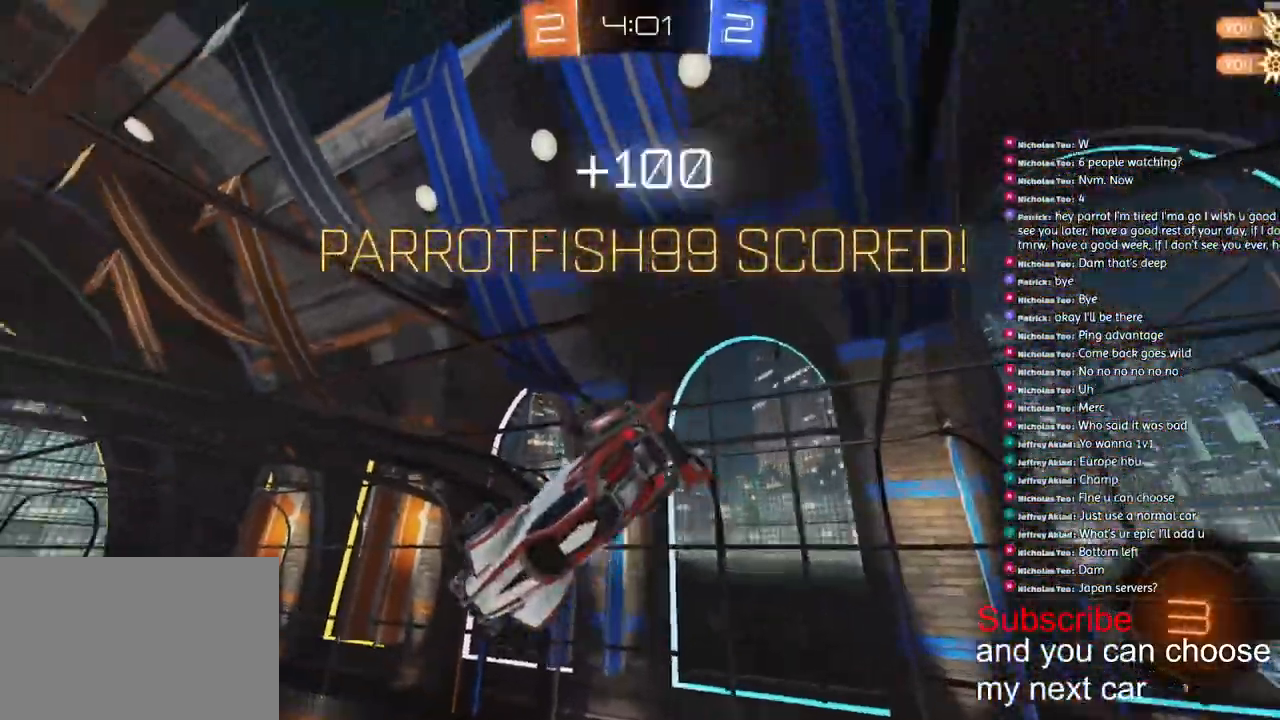
{"dt_ms": 500, "buttons": ["L1", "R2"], "left_stick": "up", "right_stick": "up", "events": [[350, "L1", "down"], [467, "left_stick", "up"]]}
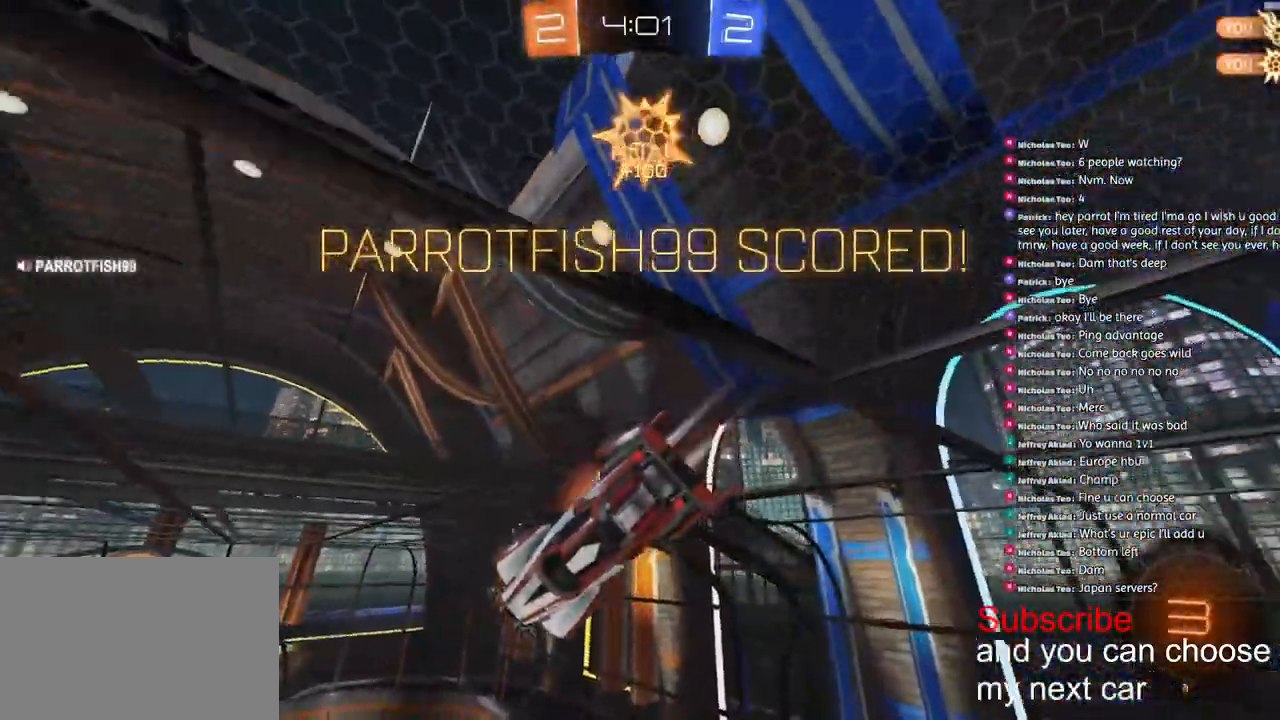
{"dt_ms": 500, "buttons": ["TRIANGLE", "L1", "R1", "R2"], "left_stick": "down", "right_stick": "up", "events": [[17, "CROSS", "down"], [17, "R1", "down"], [133, "CROSS", "up"], [183, "CROSS", "down"], [267, "left_stick", "down"], [383, "CROSS", "up"], [483, "TRIANGLE", "down"]]}
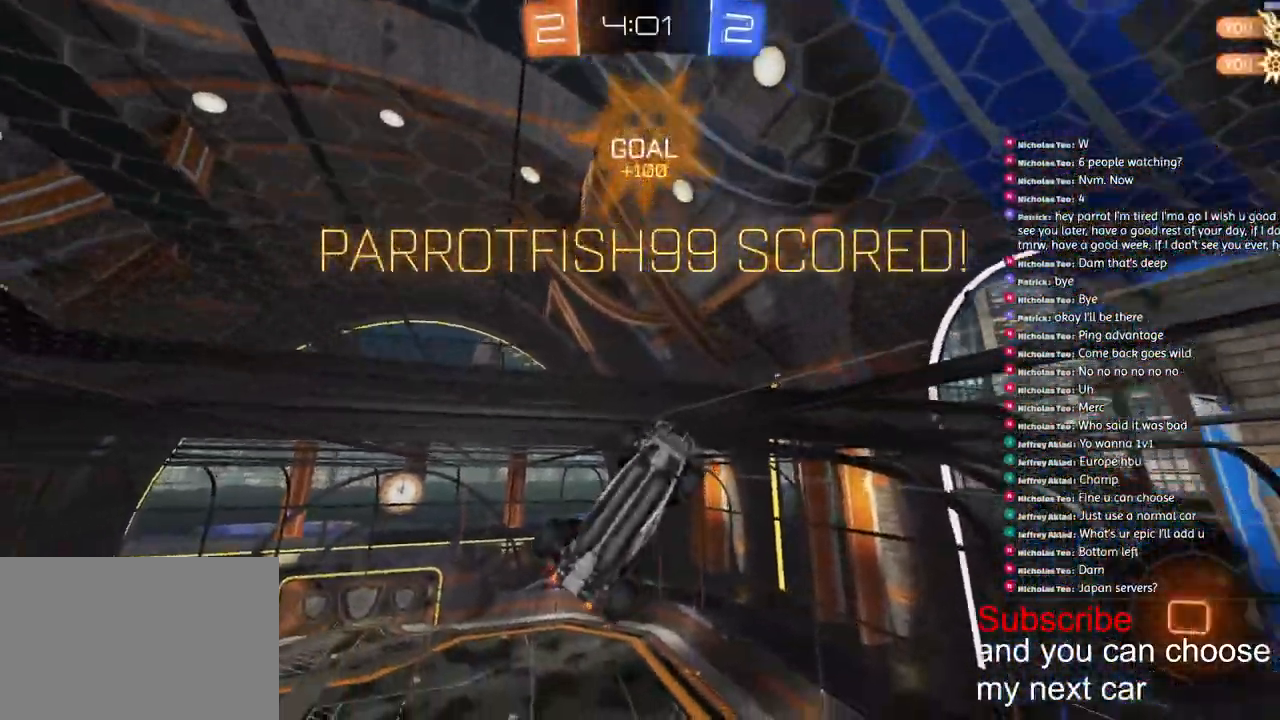
{"dt_ms": 500, "buttons": ["SQUARE", "L2", "R1", "R2"], "left_stick": "down-right", "right_stick": "up", "events": [[117, "TRIANGLE", "up"], [217, "SQUARE", "down"], [233, "L1", "up"], [300, "CROSS", "down"], [400, "left_stick", "down-right"], [417, "CROSS", "up"], [417, "L2", "down"]]}
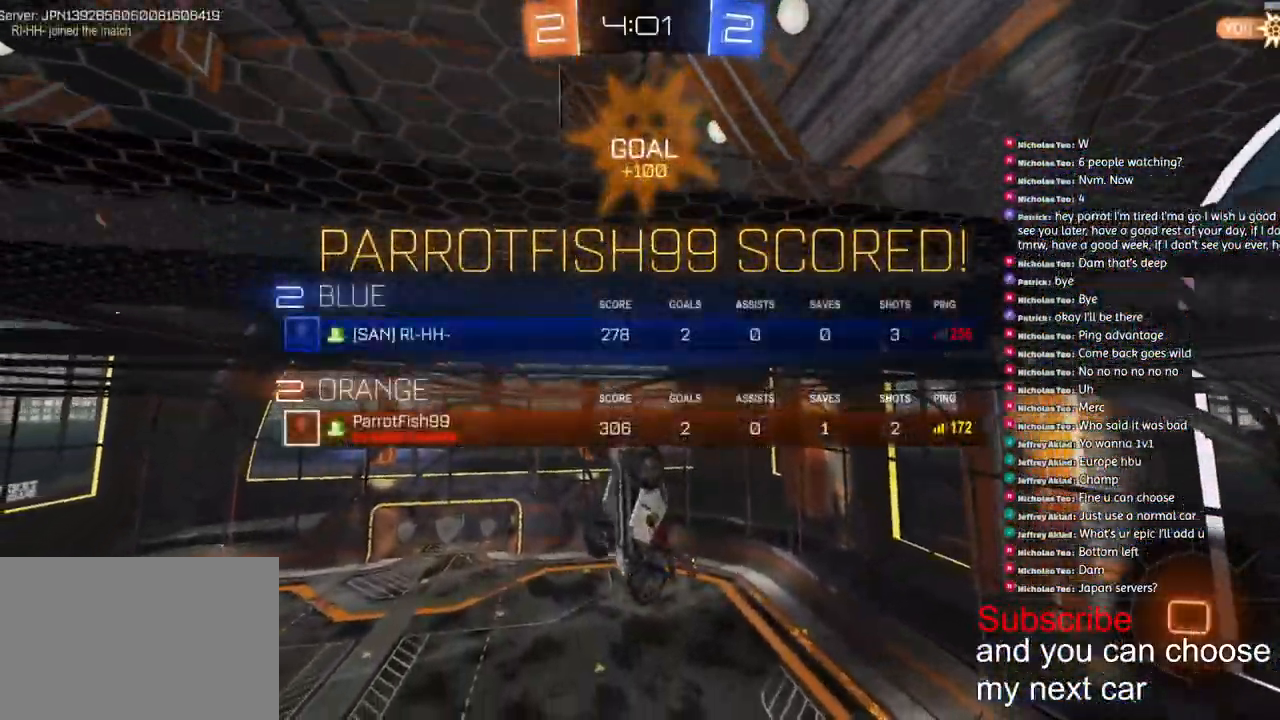
{"dt_ms": 500, "buttons": ["SQUARE", "R1"], "left_stick": "center", "right_stick": "up", "events": [[17, "CROSS", "down"], [100, "left_stick", "right"], [133, "CROSS", "up"], [183, "L2", "up"], [200, "CROSS", "down"], [267, "left_stick", "center"], [300, "CROSS", "up"], [333, "left_stick", "left"], [383, "CROSS", "down"], [467, "left_stick", "center"], [500, "CROSS", "up"], [500, "R2", "up"]]}
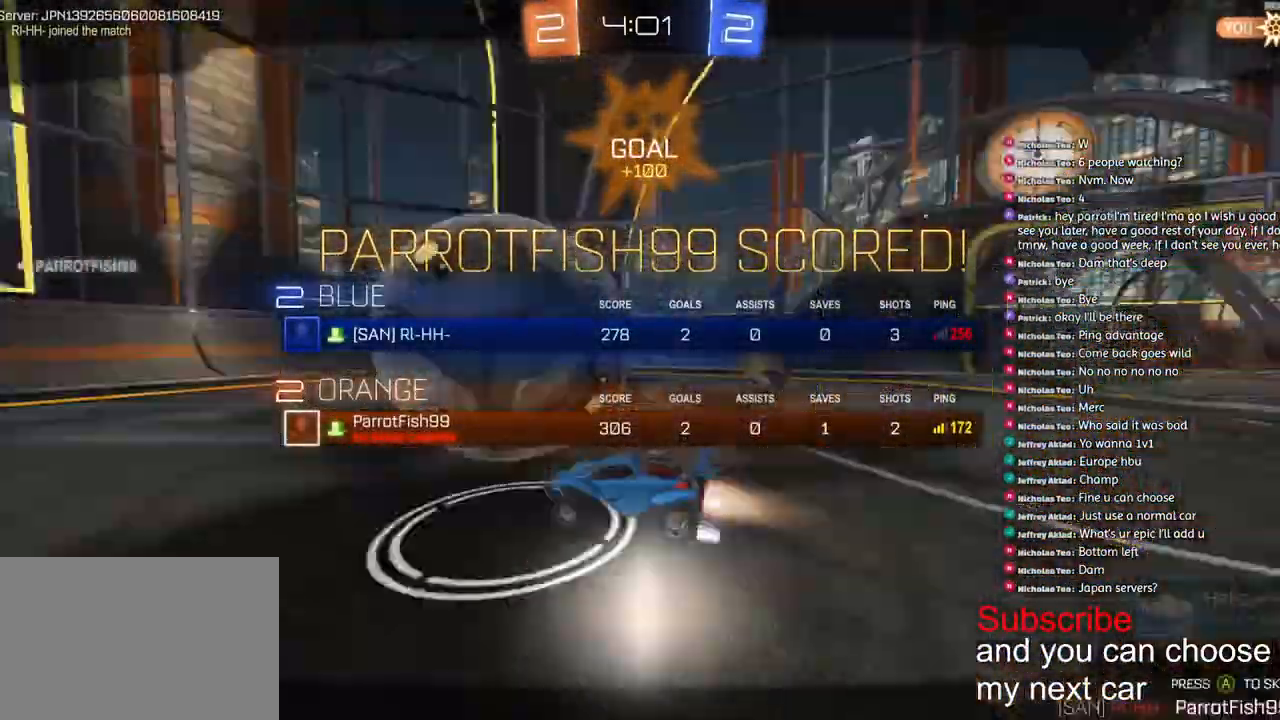
{"dt_ms": 500, "buttons": [], "left_stick": "center", "right_stick": "up"}
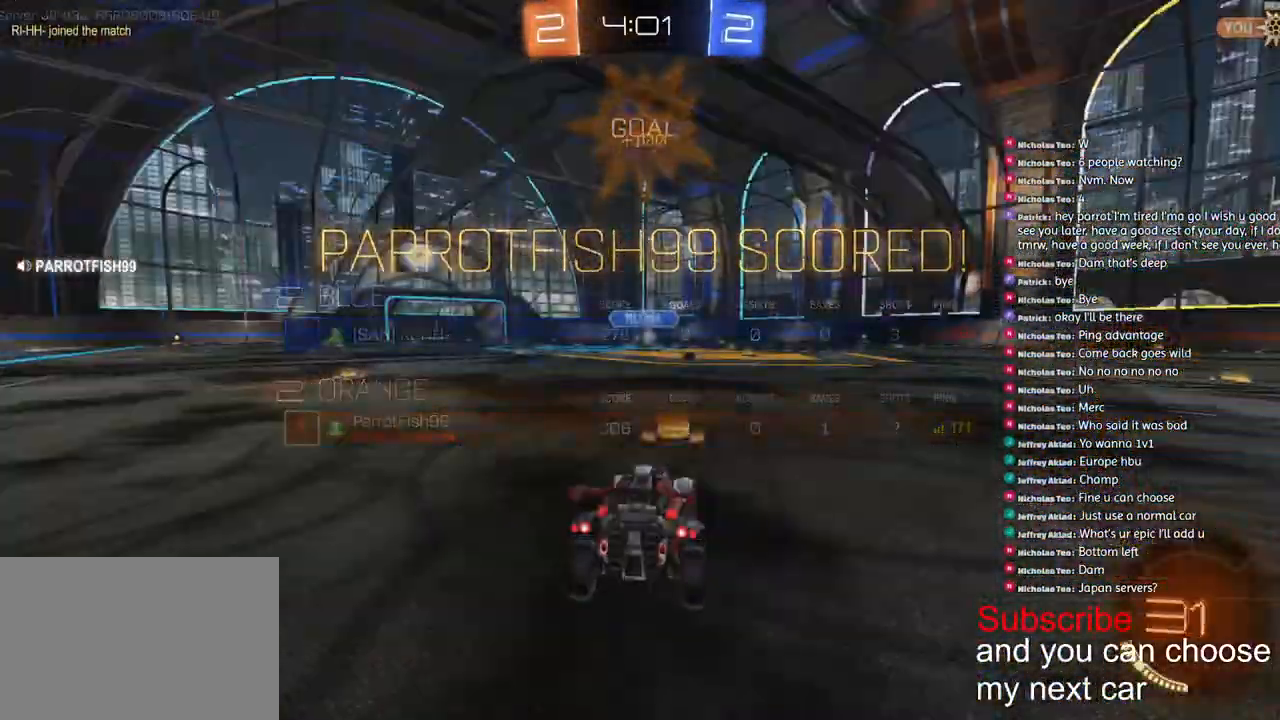
{"dt_ms": 500, "buttons": [], "left_stick": "down-left", "right_stick": "center", "events": [[400, "left_stick", "down-left"], [500, "right_stick", "center"]]}